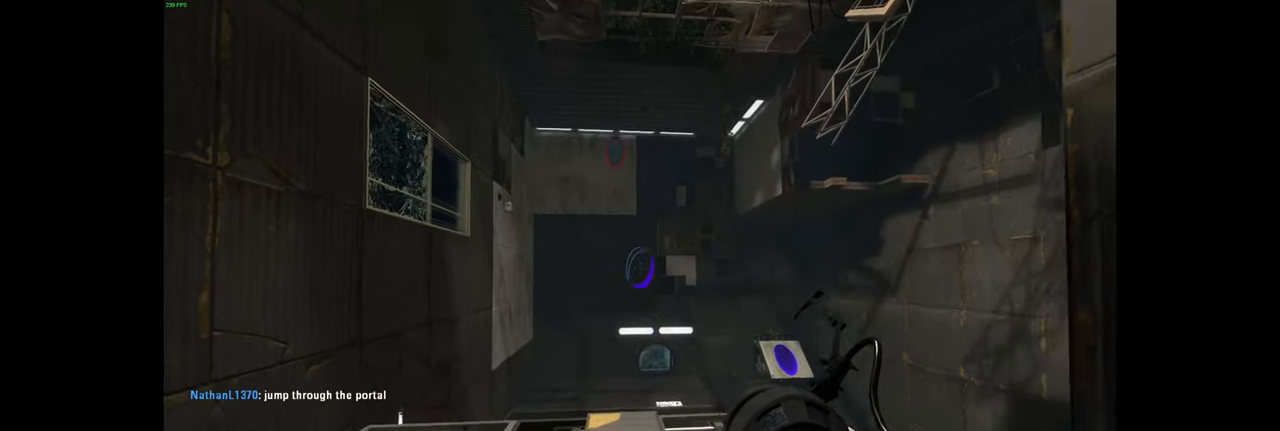
Gameplay with keyboard and mouse; each line is a JSON object with the keys and mouse buttons held at the frame after it. "events" lists presses ("down") and releases ("up") of "a", "ctrl", "d", "e", "f", "q", "r", "s", "shift", "space", "tab", "w", "mouse_left", "mouse_wheel", "mouse_right", "mouse_mb4" and "mouse_mb5" between this image and that frame as [ms after this image, input, new state], when the widget could be followed in between. "mouse_left", "mouse_wheel", "mouse_right", "mouse_mb4", "mouse_mb5" = the "left", "wheel", "right", "mb4", "mb5" buttons of the "mouse" list. No other keys are recorded. "wheel" means that the mouse wheel is clicked or scrolled. Mouse movement is not recorded.
{"keys": [], "mouse": []}
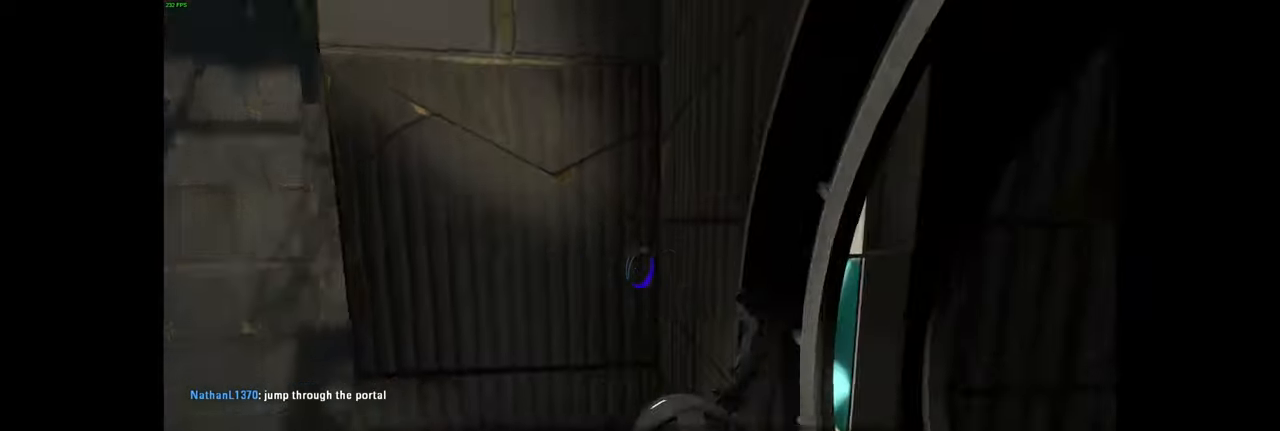
{"keys": [], "mouse": [], "events": []}
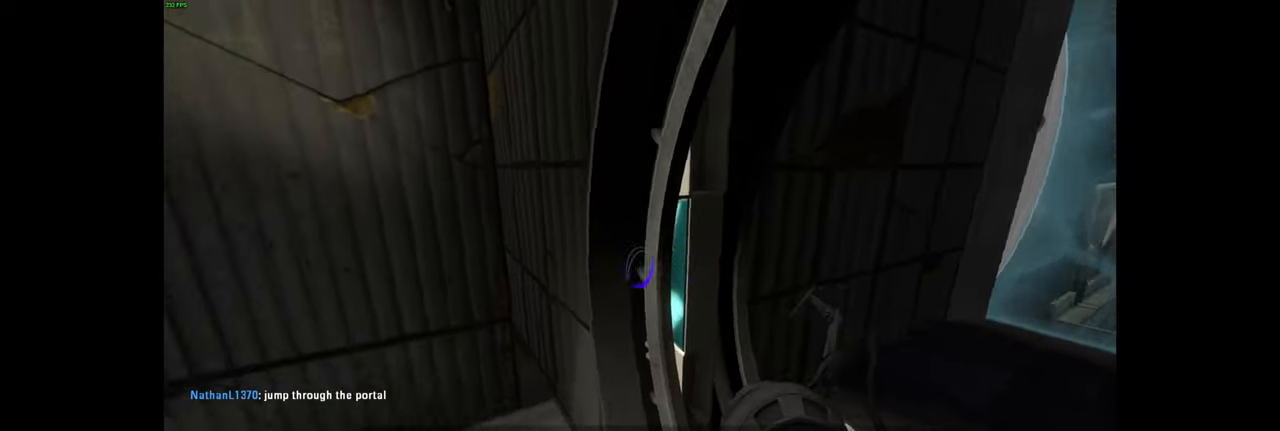
{"keys": [], "mouse": []}
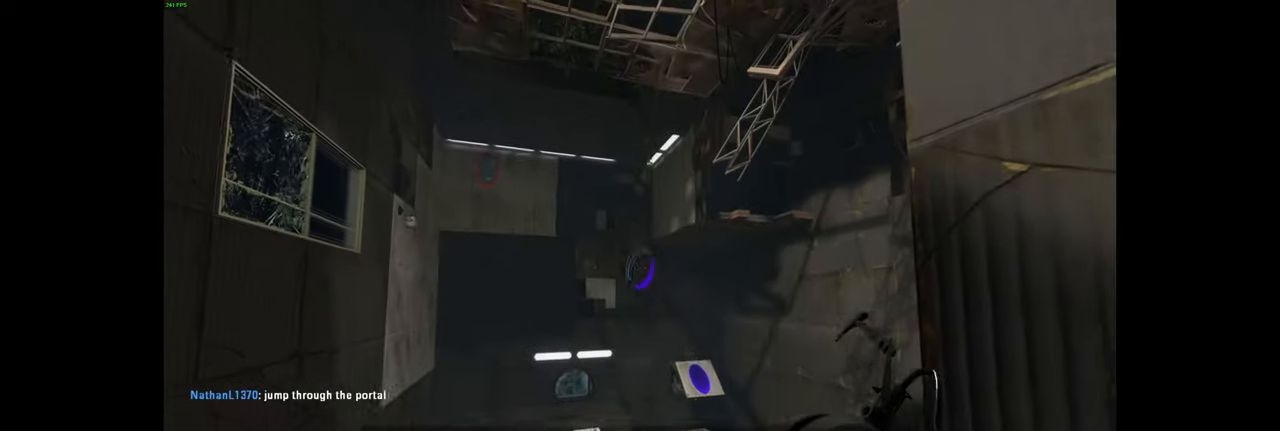
{"keys": [], "mouse": [], "events": []}
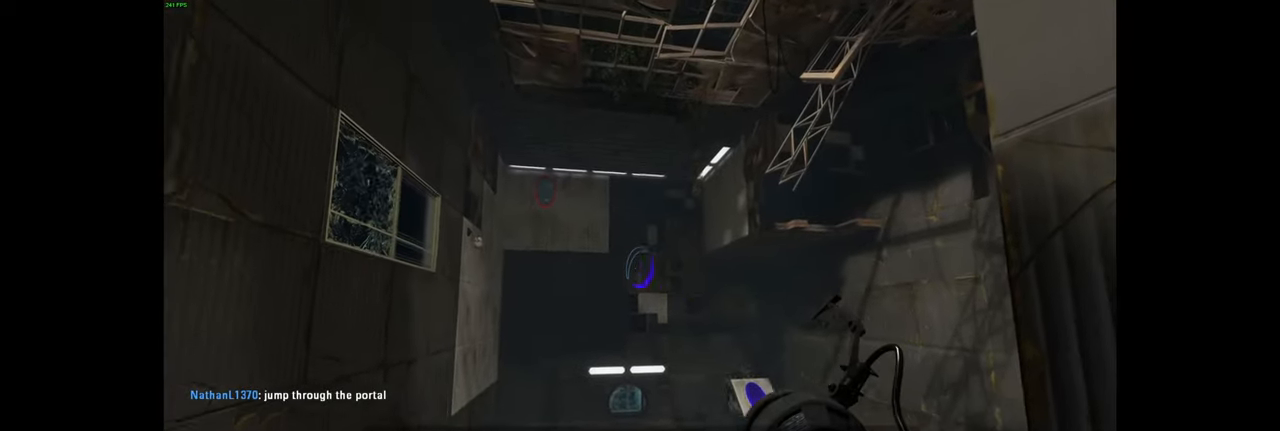
{"keys": [], "mouse": [], "events": []}
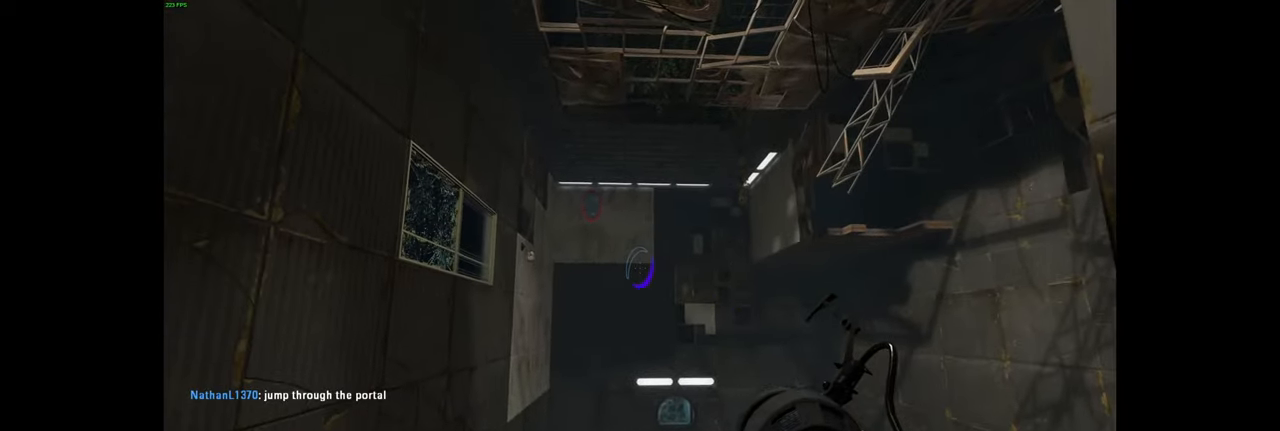
{"keys": ["d"], "mouse": [], "events": [[100, "a", "down"], [200, "a", "up"], [500, "d", "down"]]}
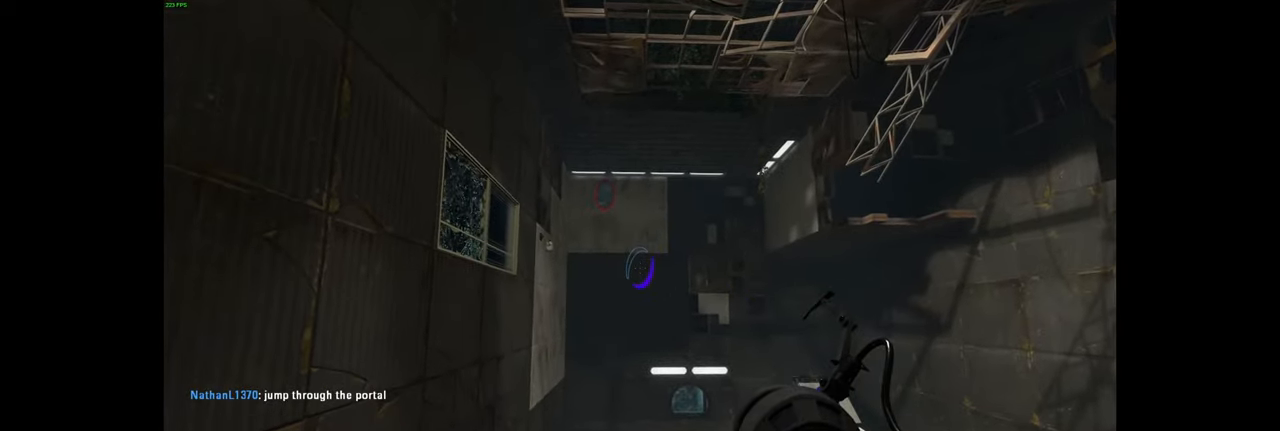
{"keys": [], "mouse": [], "events": [[67, "d", "up"], [400, "d", "down"], [467, "d", "up"]]}
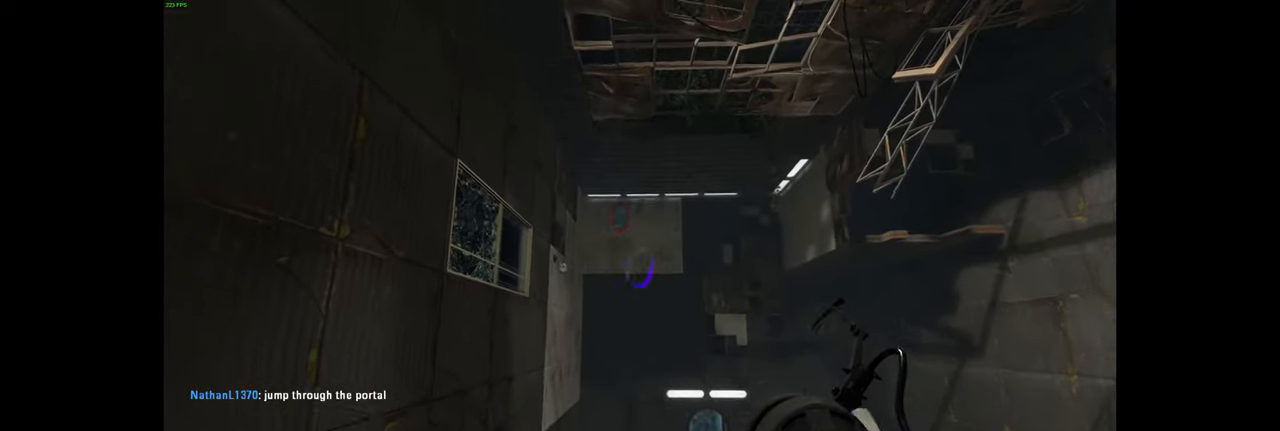
{"keys": [], "mouse": ["wheel"], "events": [[400, "mouse_wheel", "down"]]}
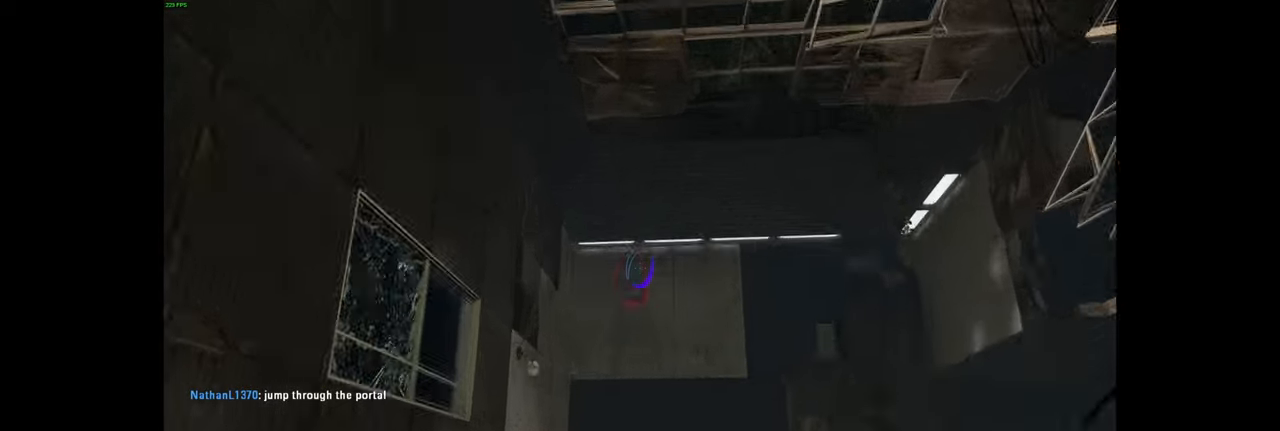
{"keys": [], "mouse": [], "events": [[50, "mouse_wheel", "up"]]}
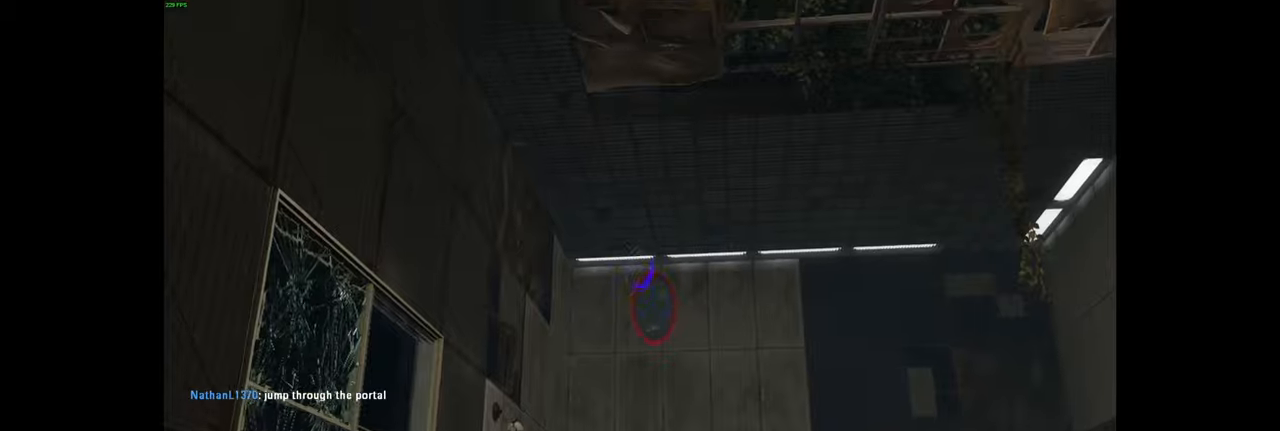
{"keys": [], "mouse": [], "events": [[167, "mouse_wheel", "down"], [284, "mouse_wheel", "up"]]}
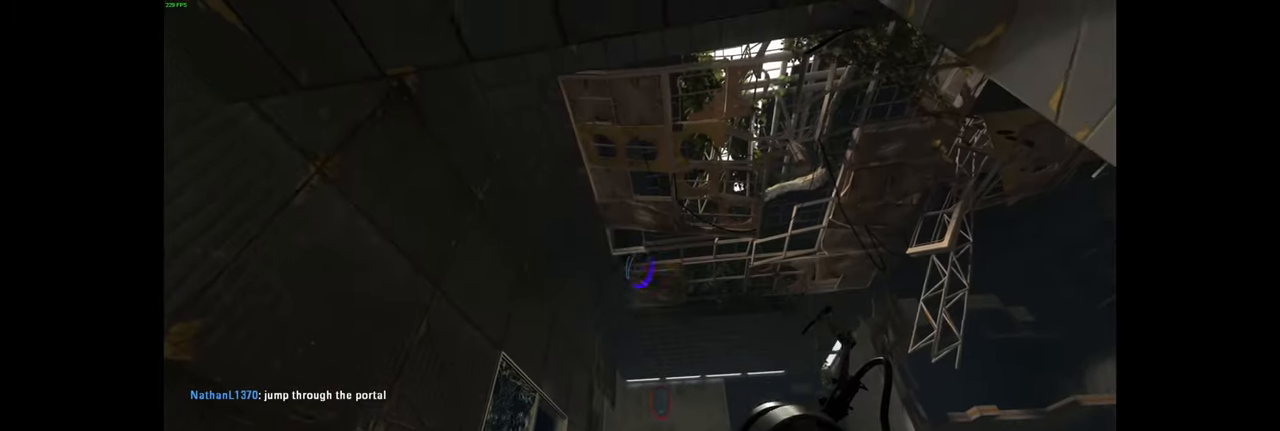
{"keys": [], "mouse": [], "events": []}
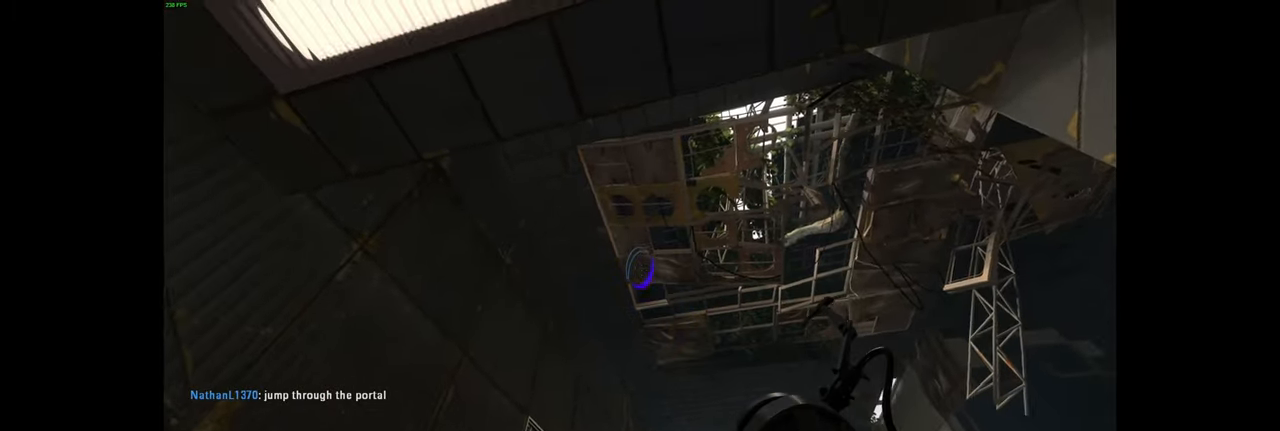
{"keys": [], "mouse": [], "events": []}
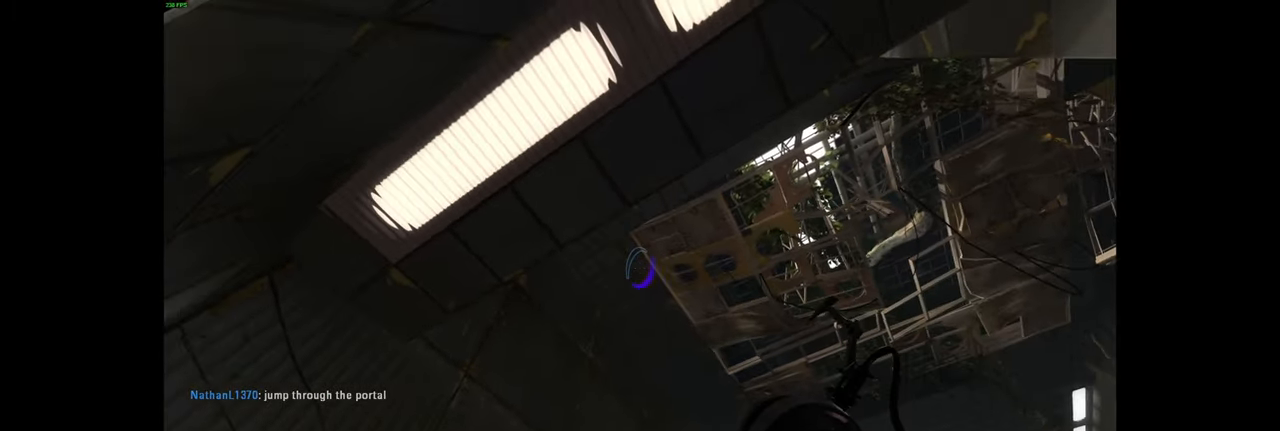
{"keys": [], "mouse": [], "events": []}
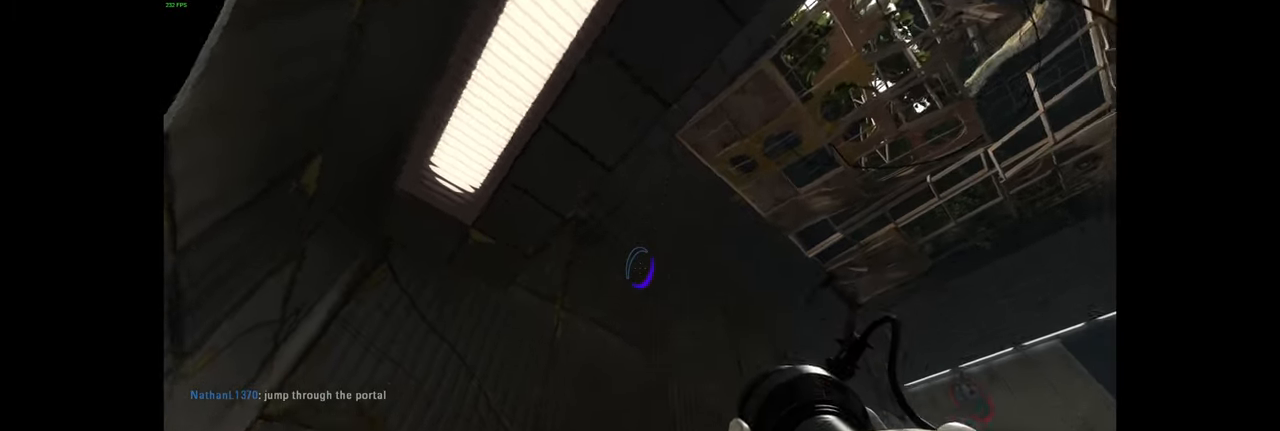
{"keys": [], "mouse": [], "events": []}
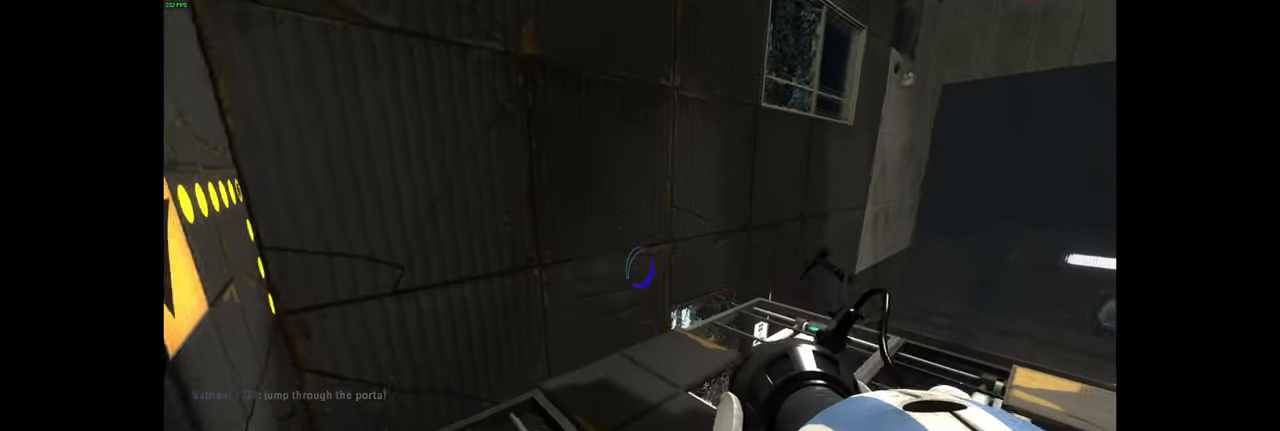
{"keys": [], "mouse": [], "events": []}
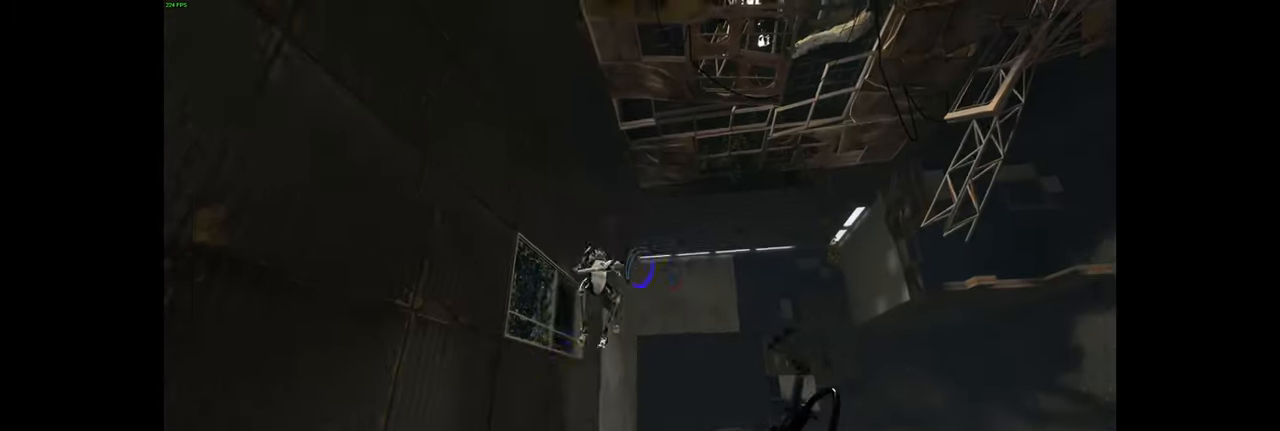
{"keys": [], "mouse": [], "events": []}
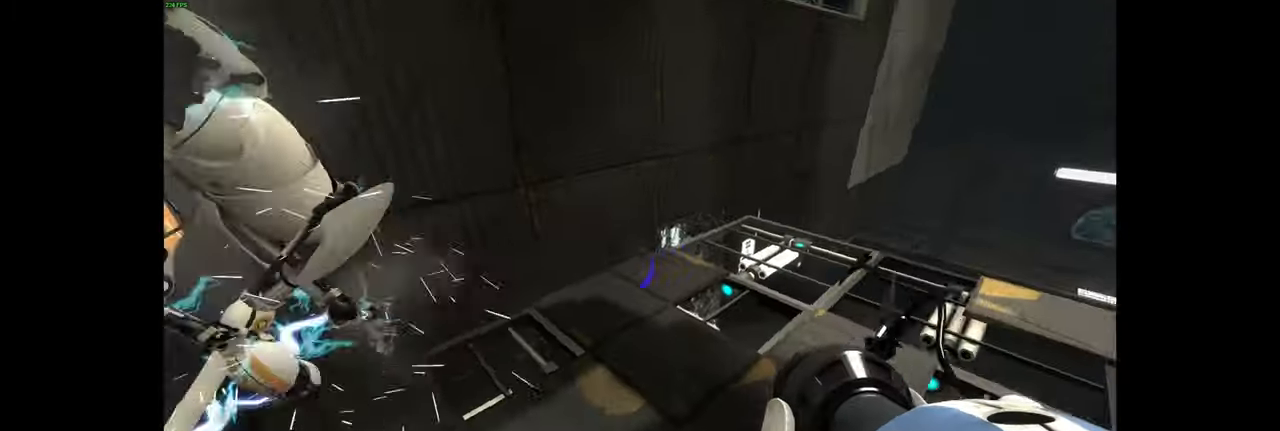
{"keys": [], "mouse": [], "events": []}
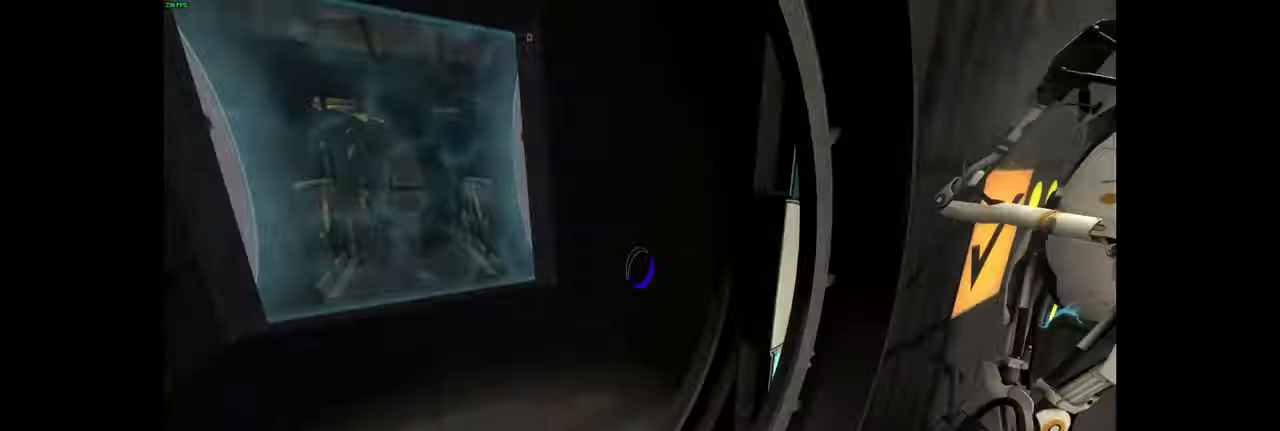
{"keys": ["a", "w"], "mouse": [], "events": [[200, "w", "down"], [400, "a", "down"]]}
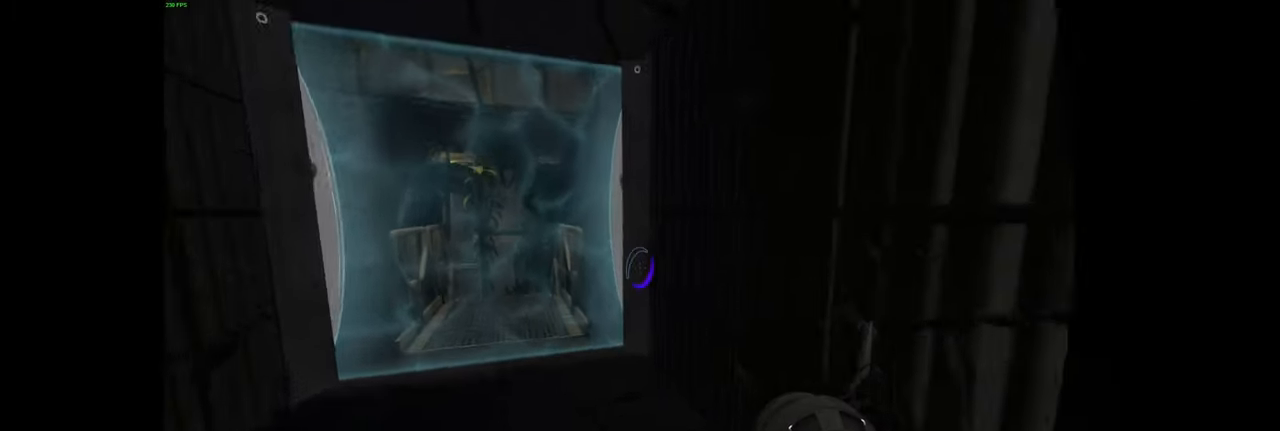
{"keys": [], "mouse": [], "events": [[67, "w", "up"], [150, "a", "up"], [234, "d", "down"], [300, "d", "up"]]}
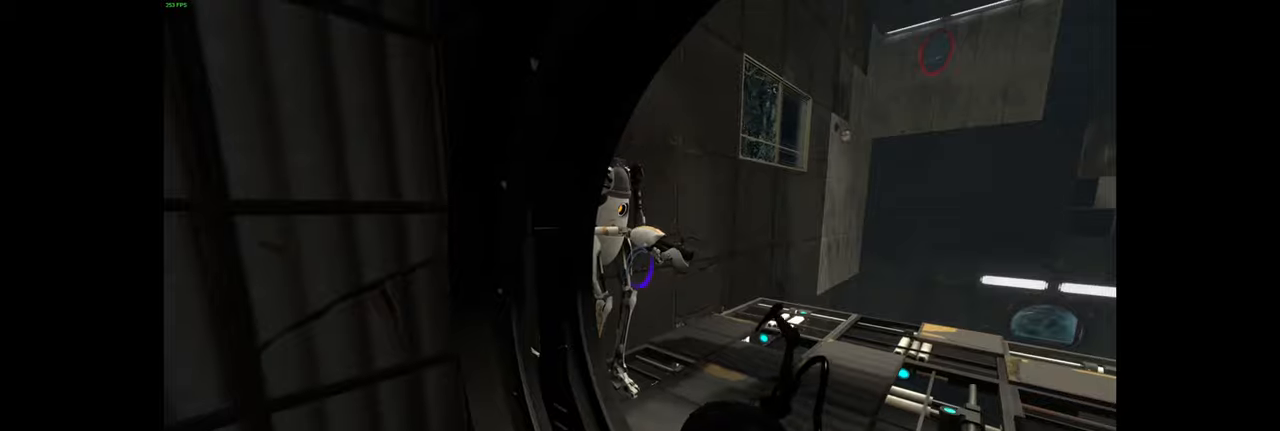
{"keys": ["d"], "mouse": [], "events": [[150, "w", "down"], [217, "d", "down"], [317, "w", "up"], [350, "d", "up"], [450, "d", "down"]]}
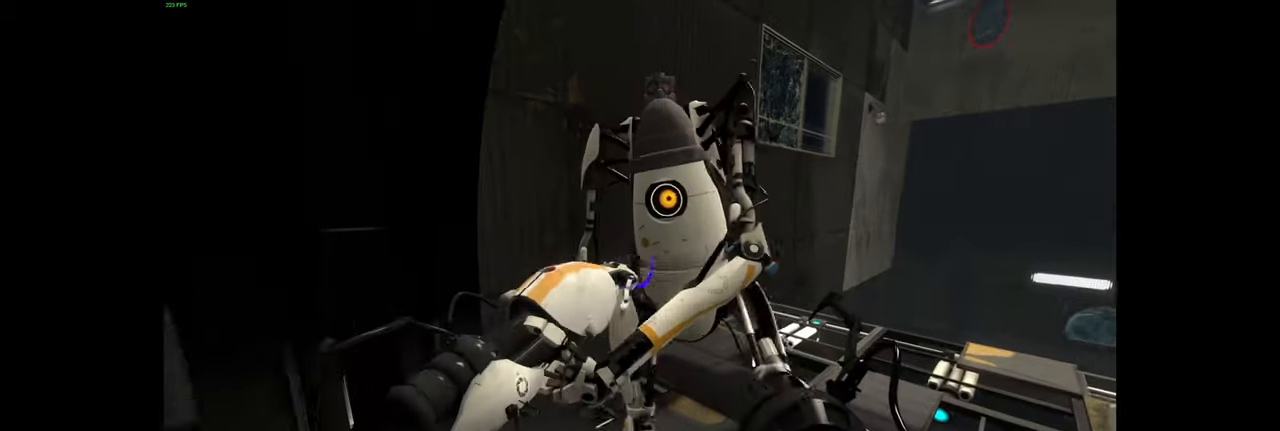
{"keys": ["w"], "mouse": [], "events": [[34, "d", "up"], [250, "a", "down"], [384, "w", "down"], [417, "a", "up"]]}
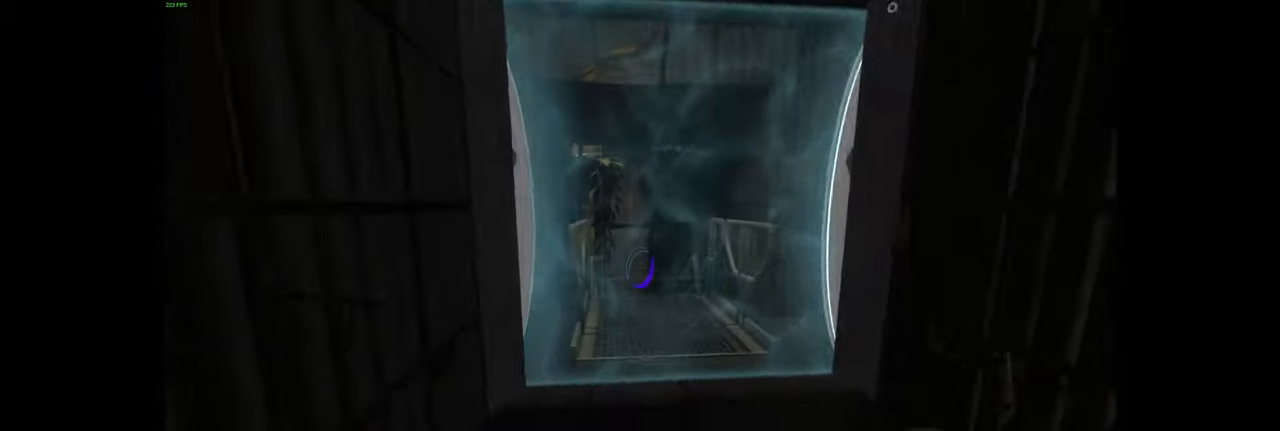
{"keys": ["w"], "mouse": [], "events": [[84, "d", "down"], [184, "d", "up"]]}
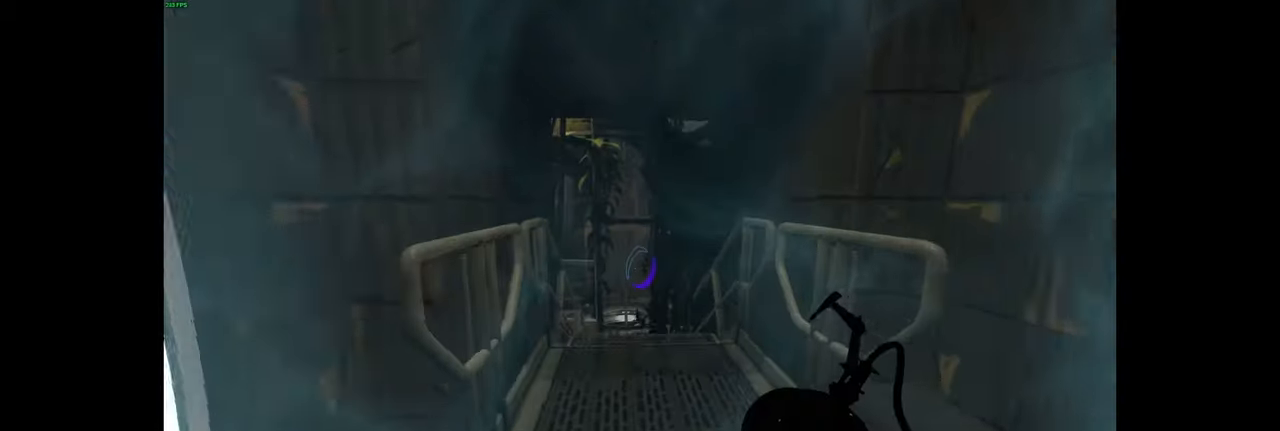
{"keys": ["w"], "mouse": [], "events": []}
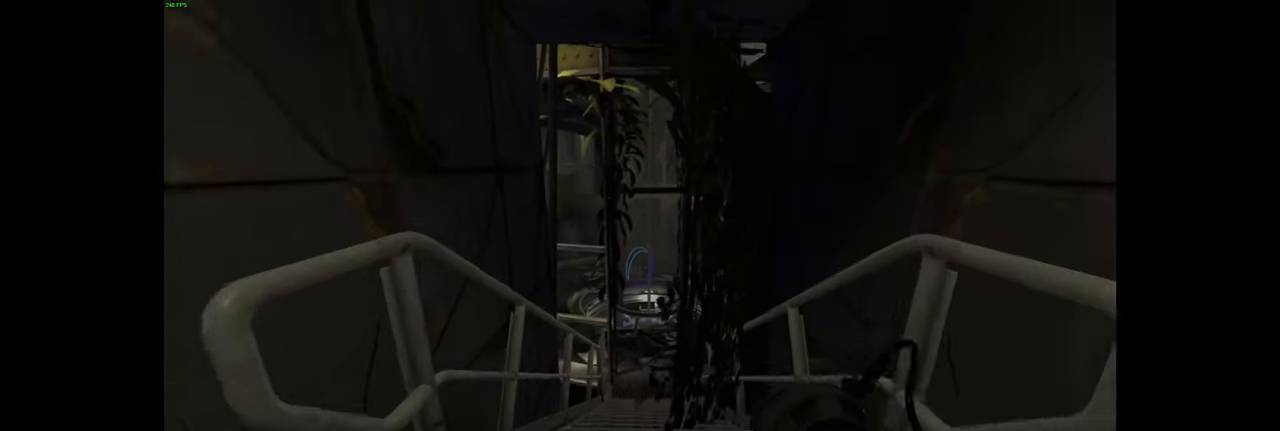
{"keys": ["w"], "mouse": [], "events": []}
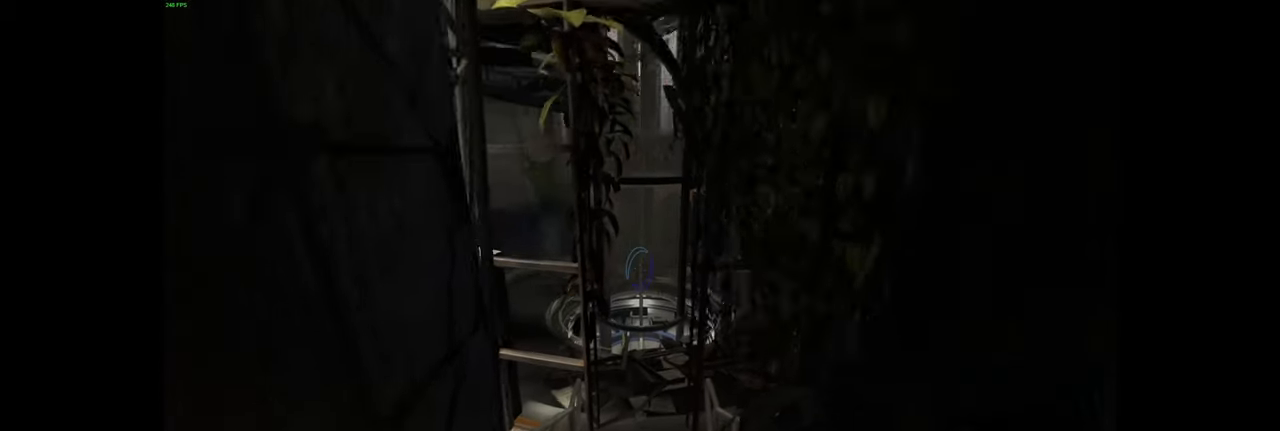
{"keys": ["w"], "mouse": [], "events": []}
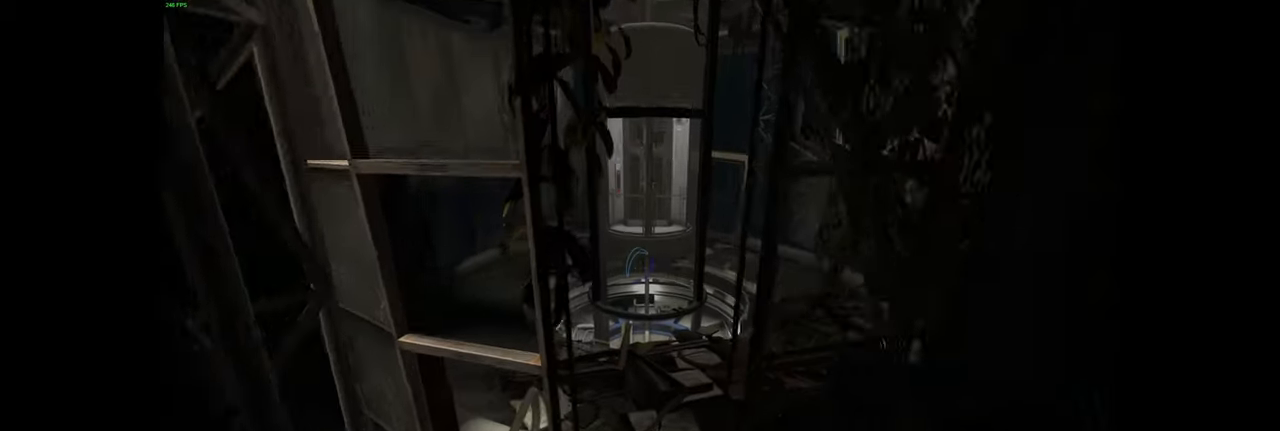
{"keys": [], "mouse": [], "events": [[167, "w", "up"]]}
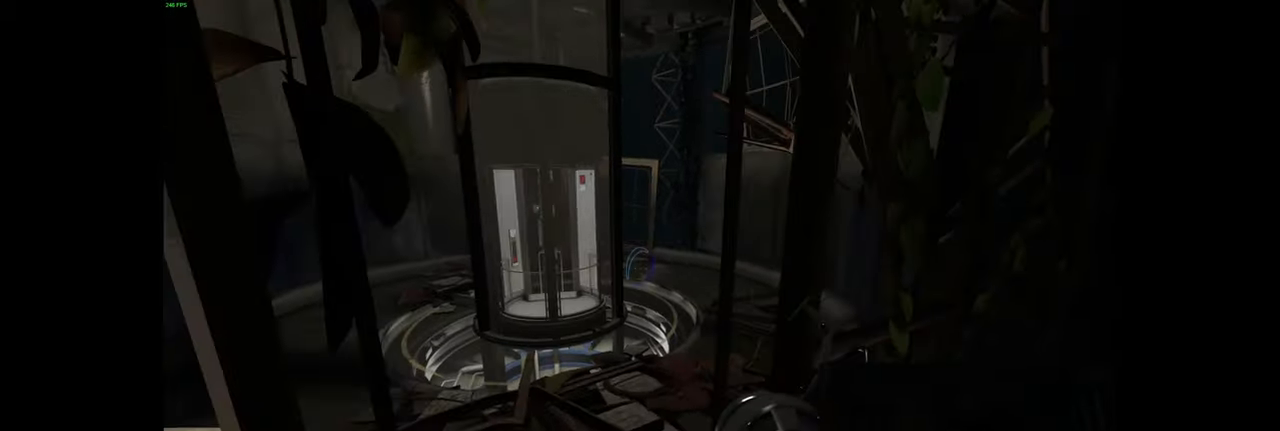
{"keys": [], "mouse": [], "events": [[134, "w", "down"], [217, "w", "up"]]}